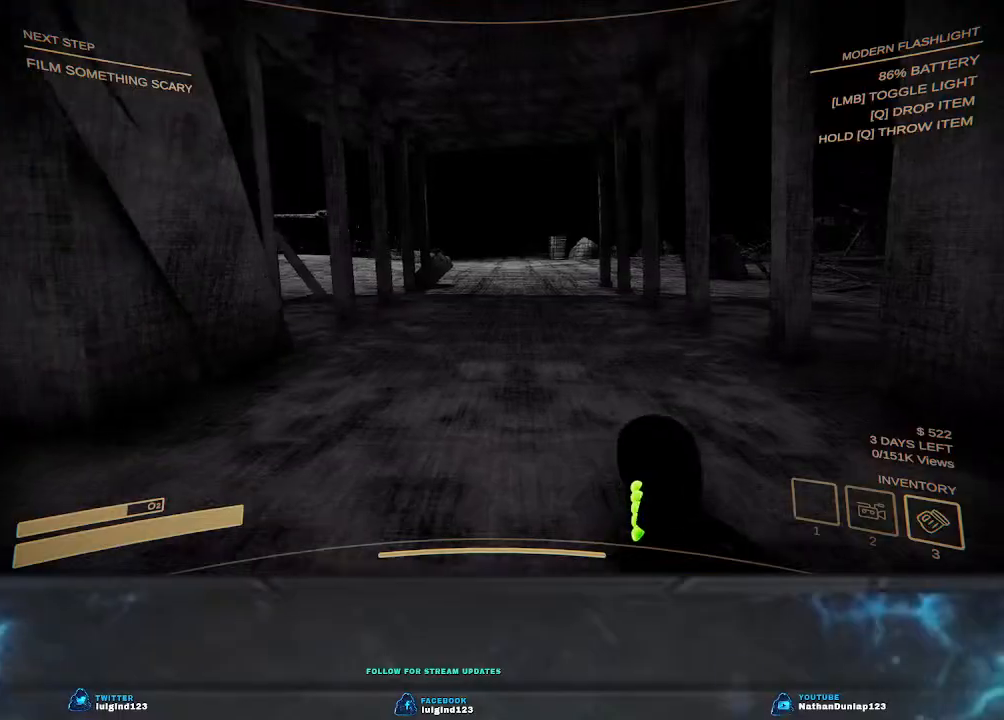
Gameplay with keyboard; each line is a JSON object with the keys held at the frame after it. "events" lists presses ("down") and releases ("up") of "a", "ctrl", "d", "e", "f", "q", "r", "s", "shift", "space", "tab" and "w" between this image and that frame as [ms after this image, input, new state], when the widget could be followed in between. No other keys are recorded. Mouse input is not recorded.
{"keys": ["a", "s"], "events": []}
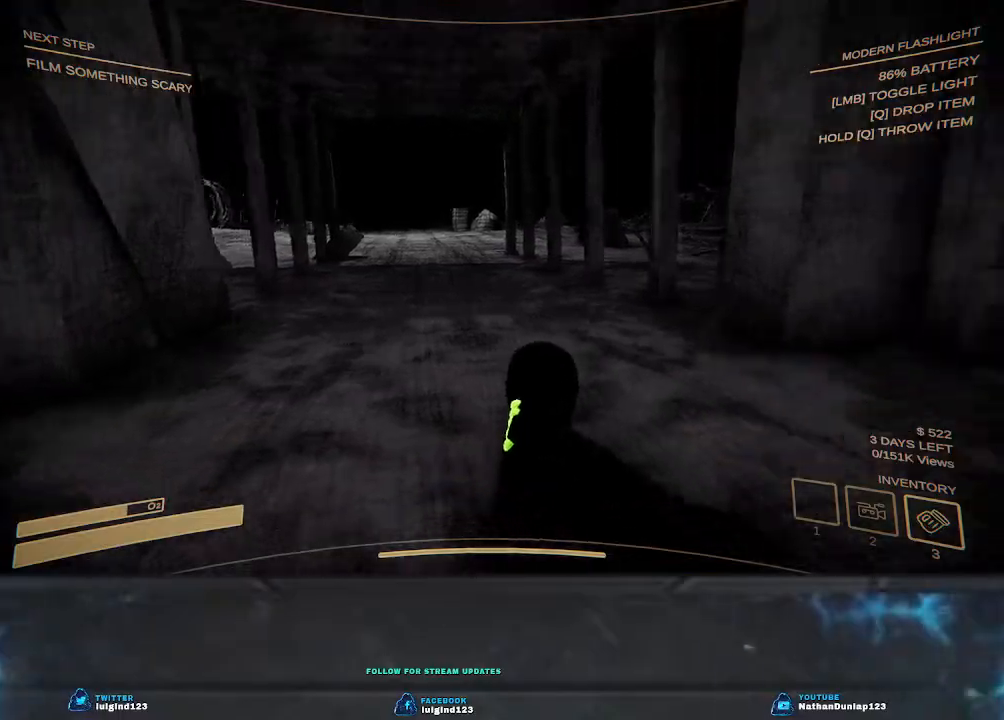
{"keys": ["a", "s"], "events": []}
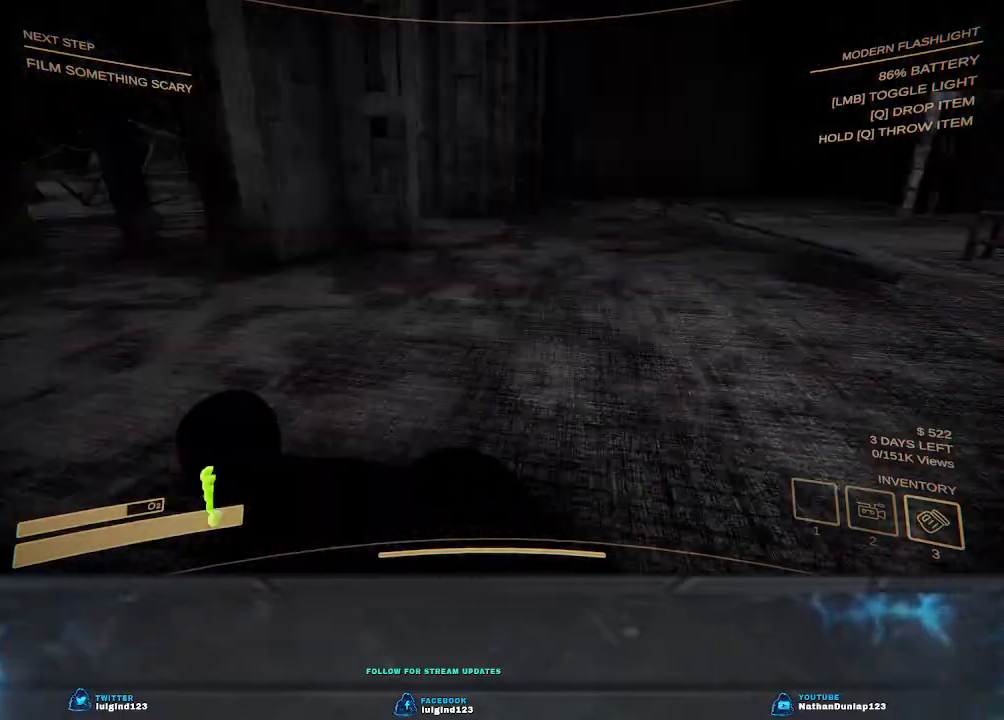
{"keys": ["shift", "w"], "events": [[67, "a", "up"], [100, "s", "up"], [133, "d", "down"], [300, "w", "down"], [433, "shift", "down"], [467, "d", "up"]]}
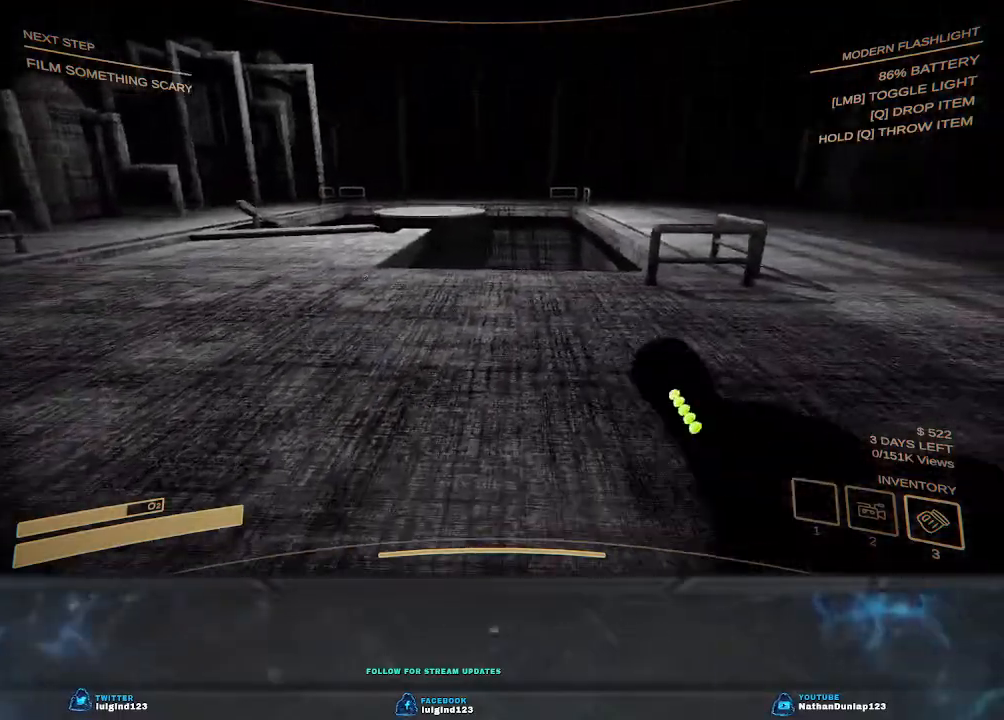
{"keys": ["shift", "w"], "events": []}
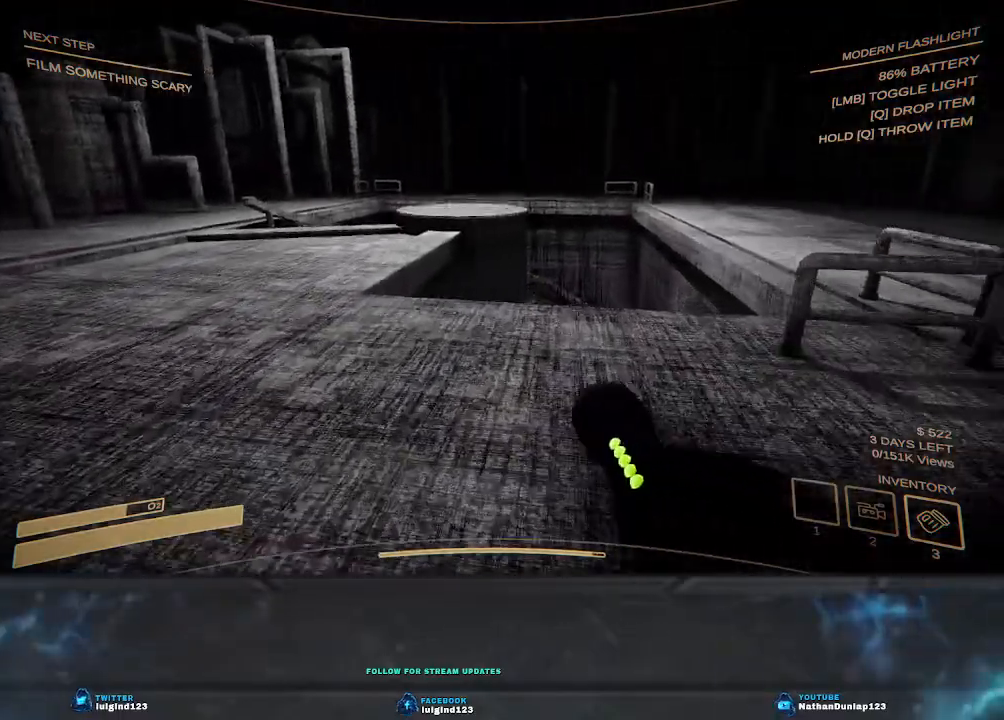
{"keys": ["shift", "w"], "events": [[33, "a", "down"], [233, "a", "up"]]}
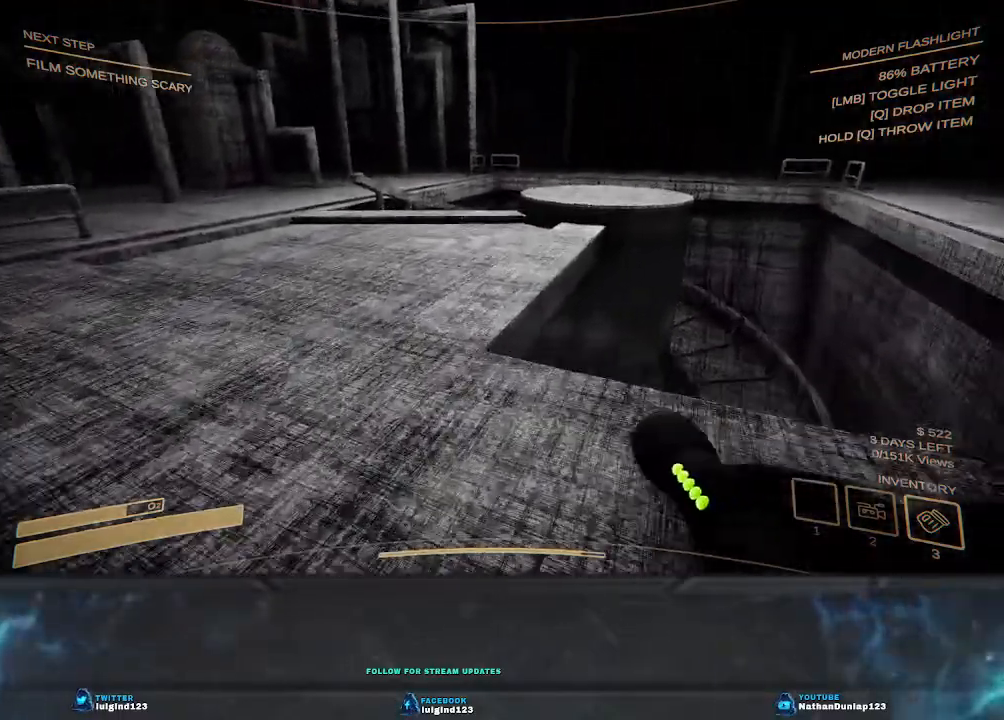
{"keys": ["shift", "w"], "events": [[333, "a", "down"], [467, "a", "up"]]}
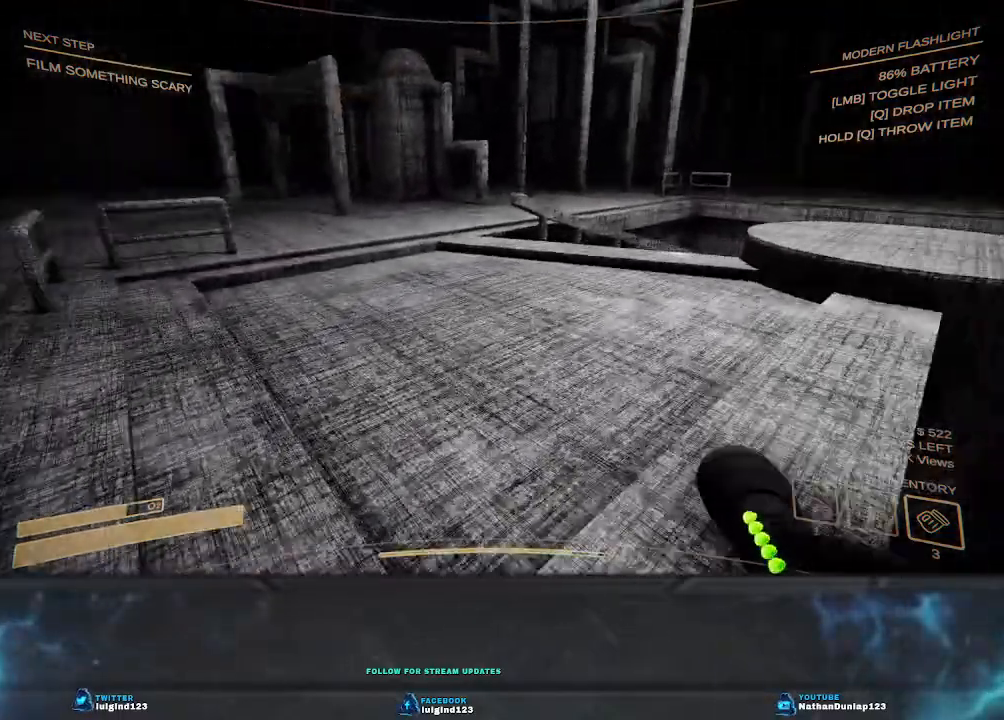
{"keys": ["d", "shift"], "events": [[267, "d", "down"], [433, "w", "up"]]}
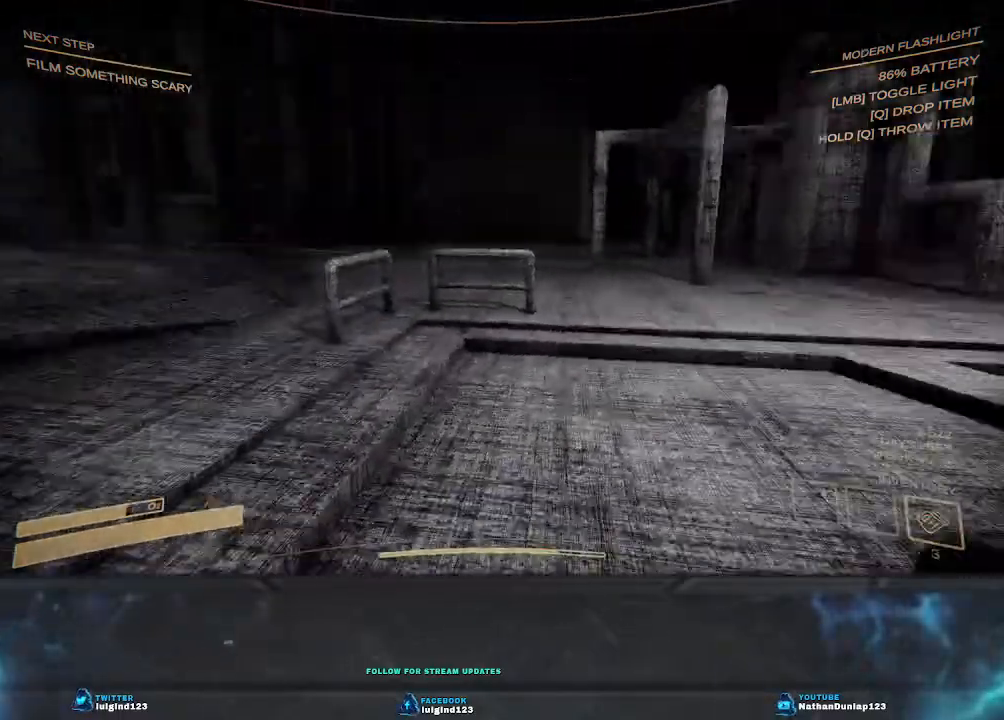
{"keys": ["d", "s"], "events": [[33, "shift", "up"], [400, "s", "down"]]}
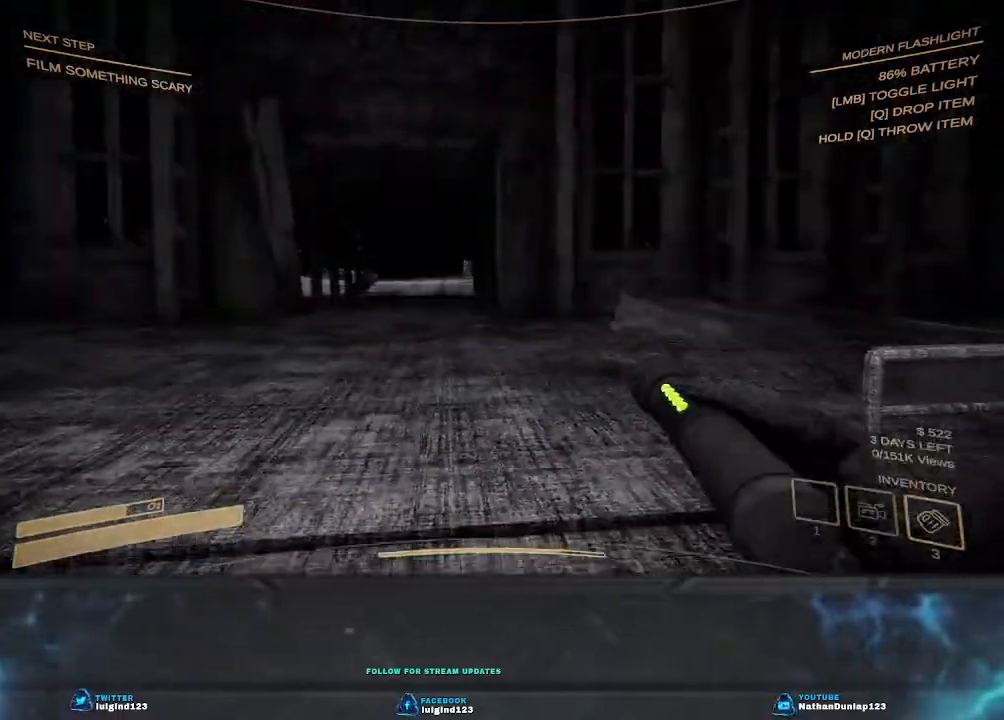
{"keys": ["d", "w"], "events": [[233, "s", "up"], [433, "w", "down"]]}
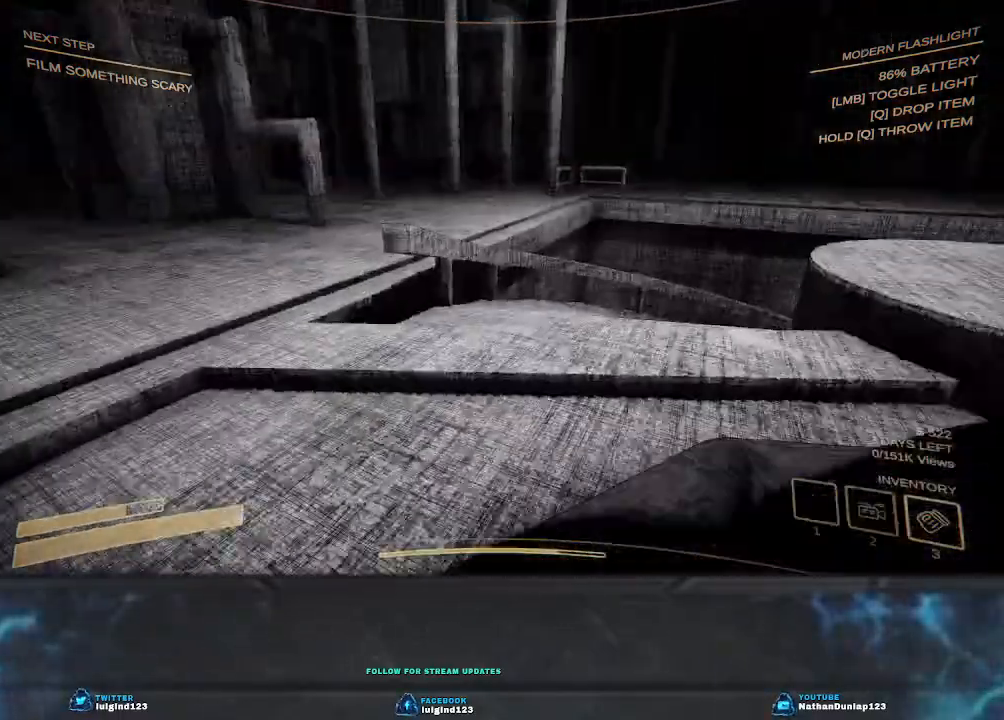
{"keys": ["shift", "w"], "events": [[200, "d", "up"], [400, "shift", "down"]]}
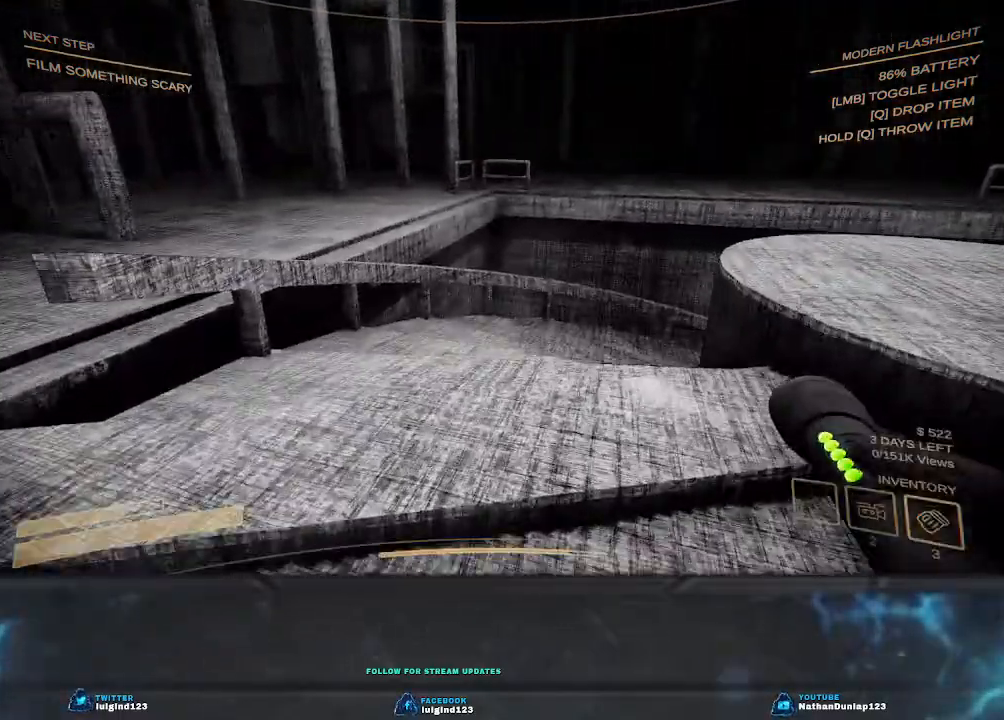
{"keys": ["shift", "w"], "events": []}
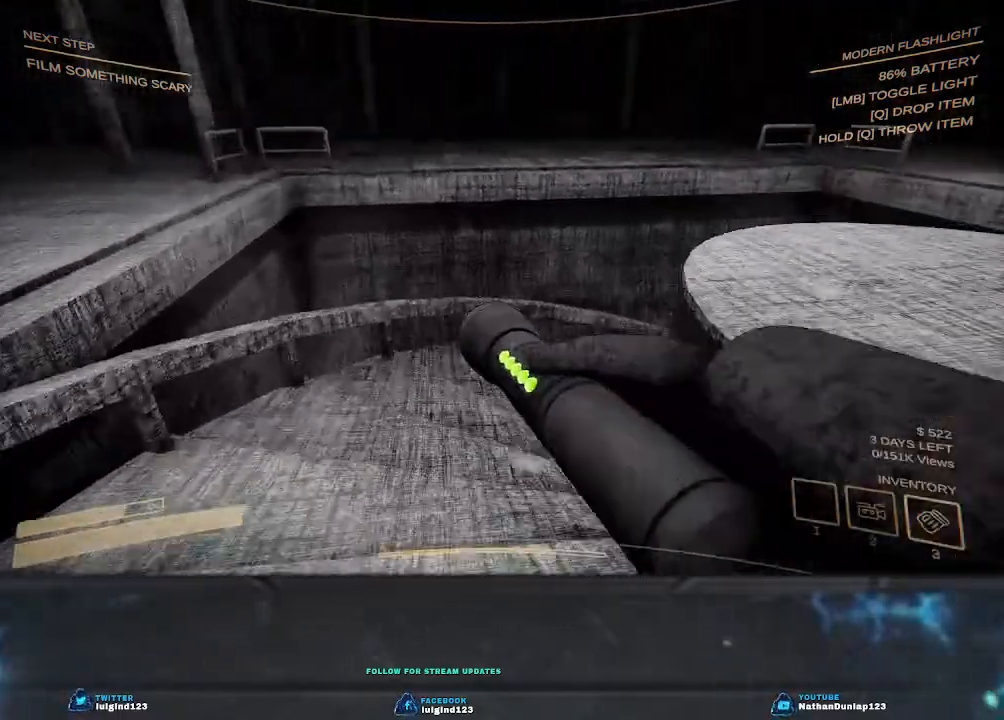
{"keys": ["a", "shift", "w"], "events": [[267, "a", "down"]]}
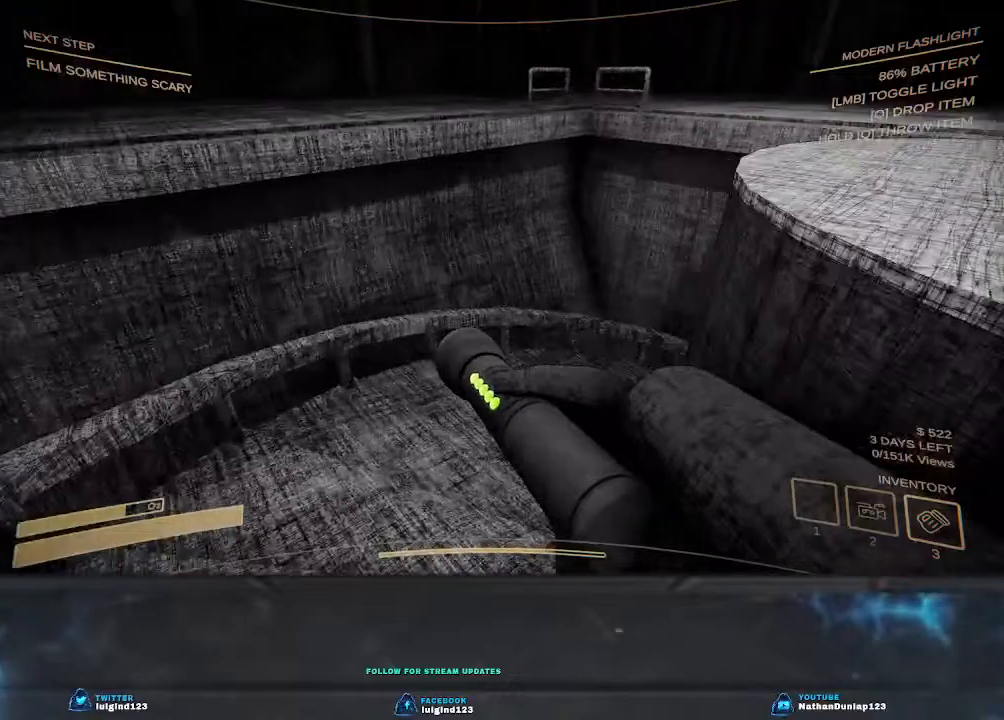
{"keys": ["shift", "w"], "events": [[133, "a", "up"]]}
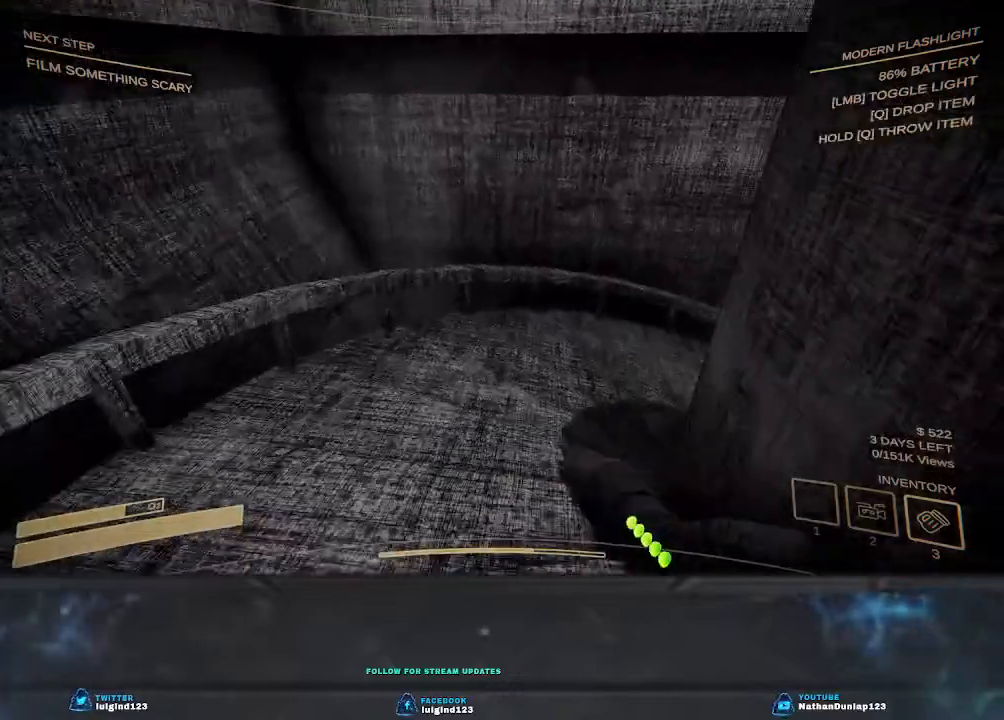
{"keys": ["a", "shift", "w"], "events": [[133, "a", "down"]]}
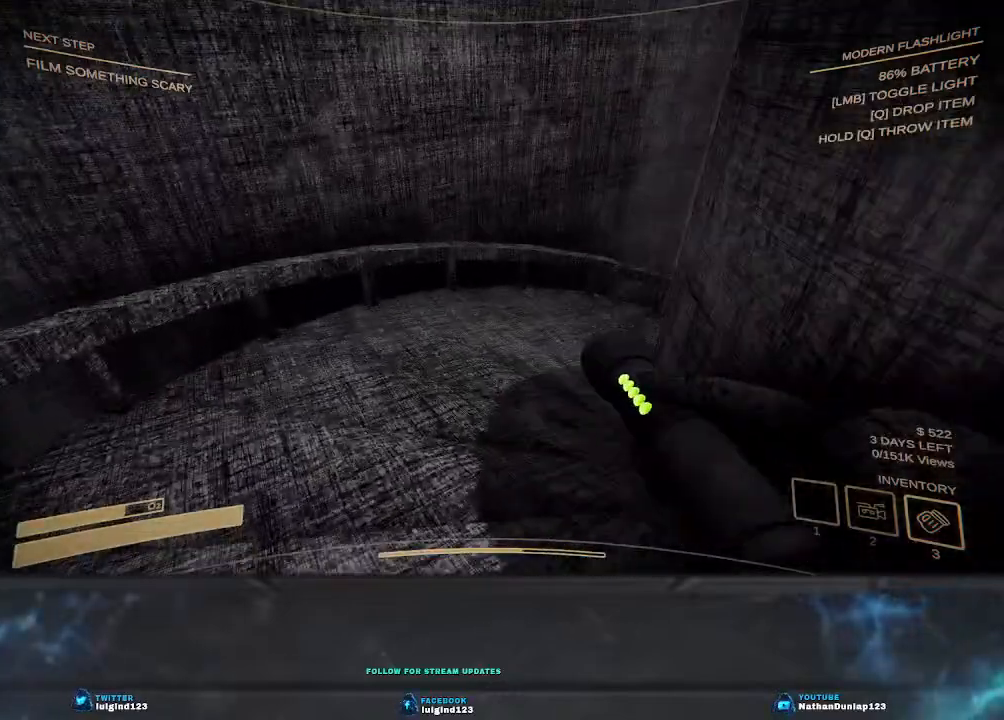
{"keys": ["a", "shift", "w"], "events": [[33, "a", "up"], [267, "a", "down"]]}
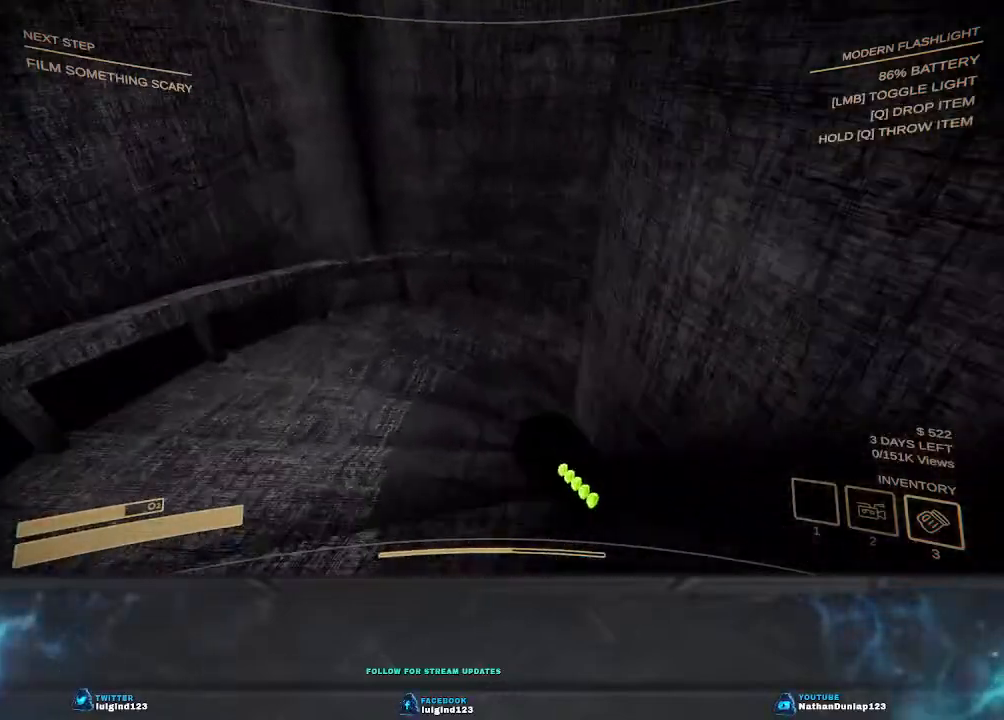
{"keys": ["shift", "w"], "events": [[433, "a", "up"]]}
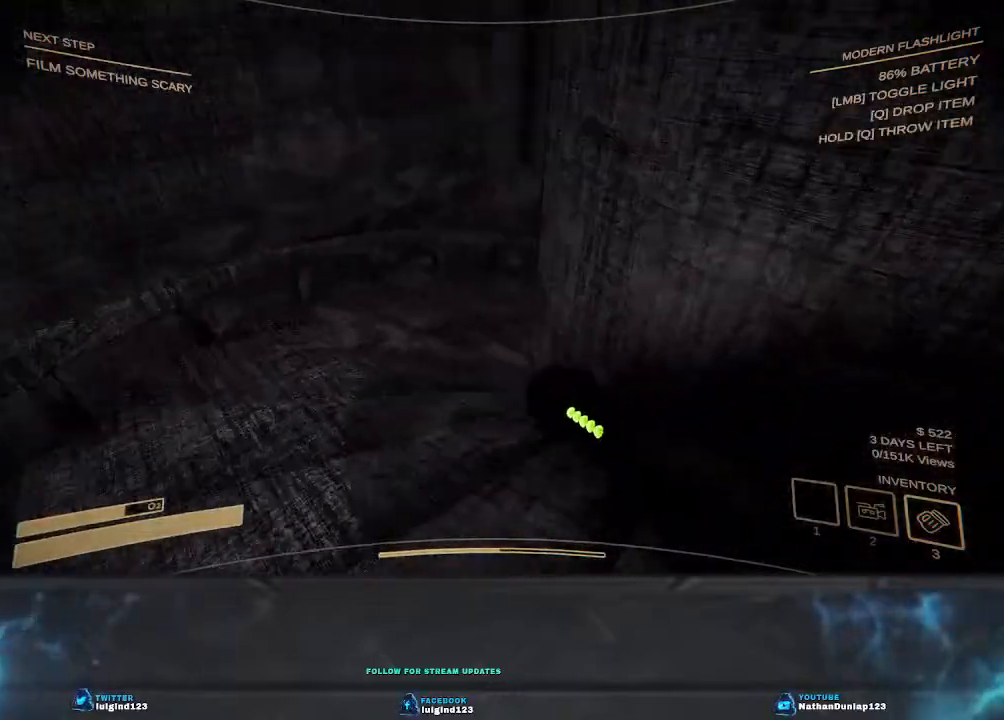
{"keys": ["a", "shift", "w"], "events": [[133, "a", "down"]]}
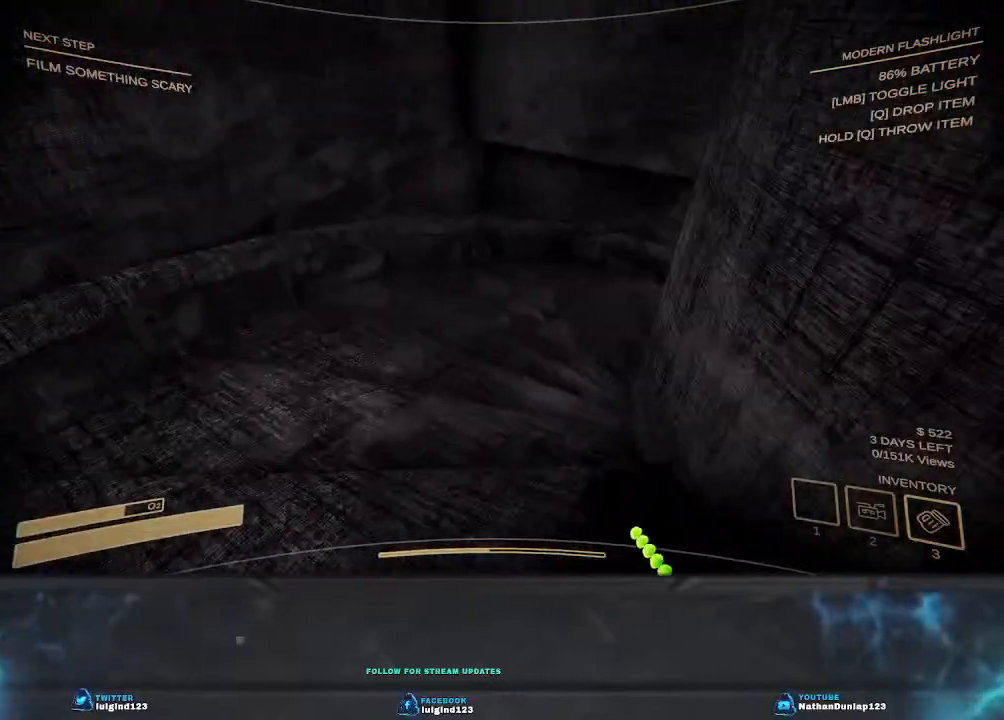
{"keys": ["a", "shift", "w"], "events": [[267, "a", "up"], [433, "a", "down"]]}
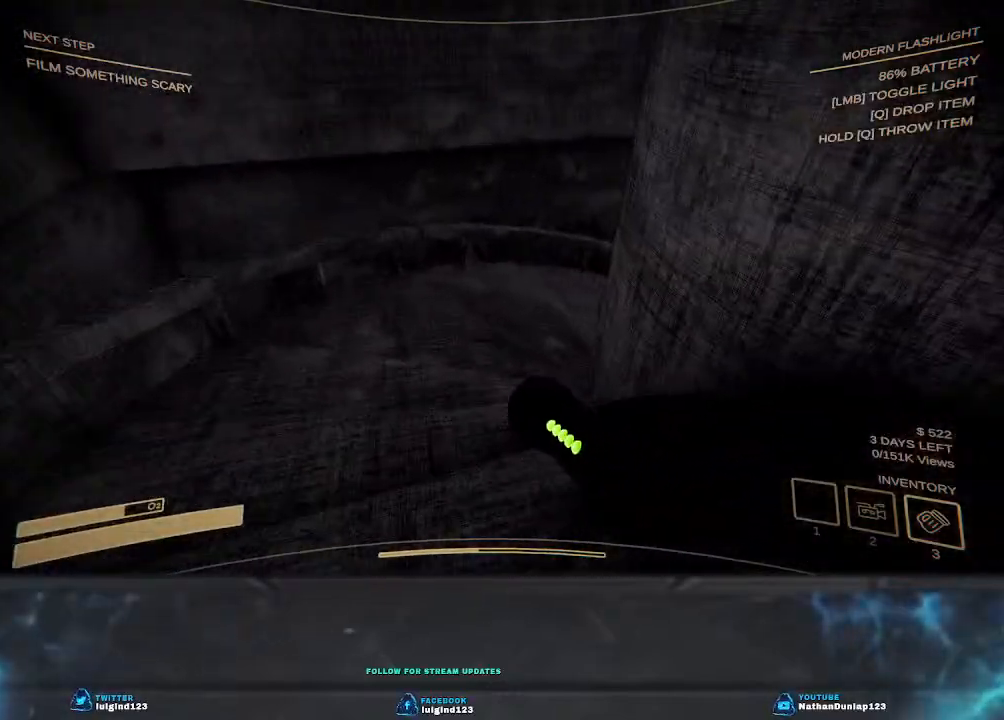
{"keys": ["a", "shift", "w"], "events": []}
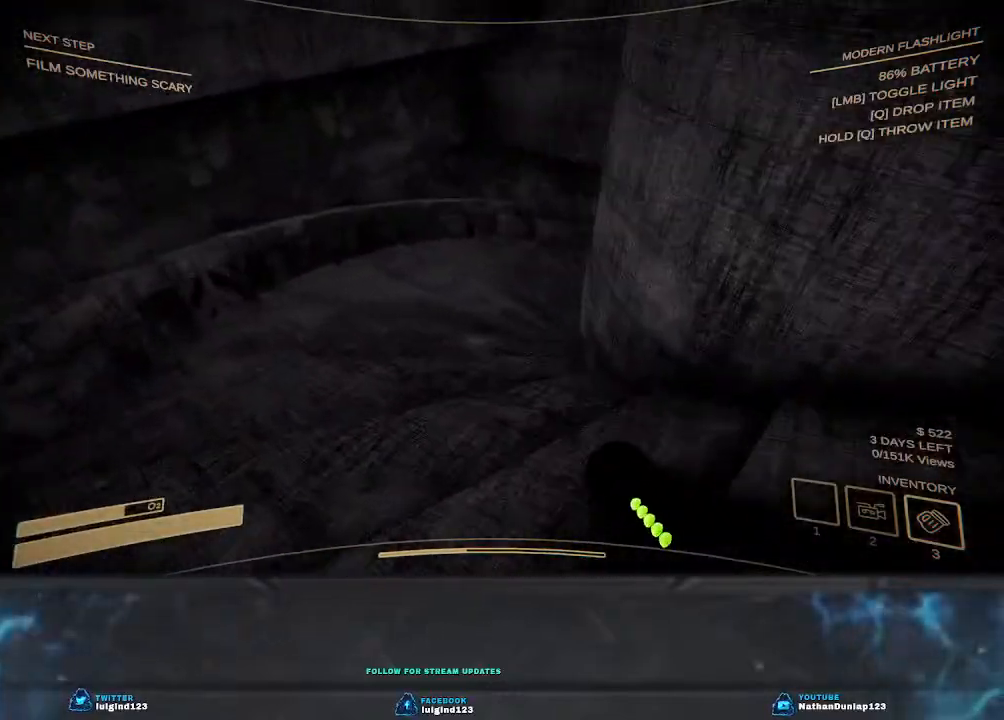
{"keys": ["a", "shift", "w"], "events": [[233, "a", "up"], [300, "a", "down"]]}
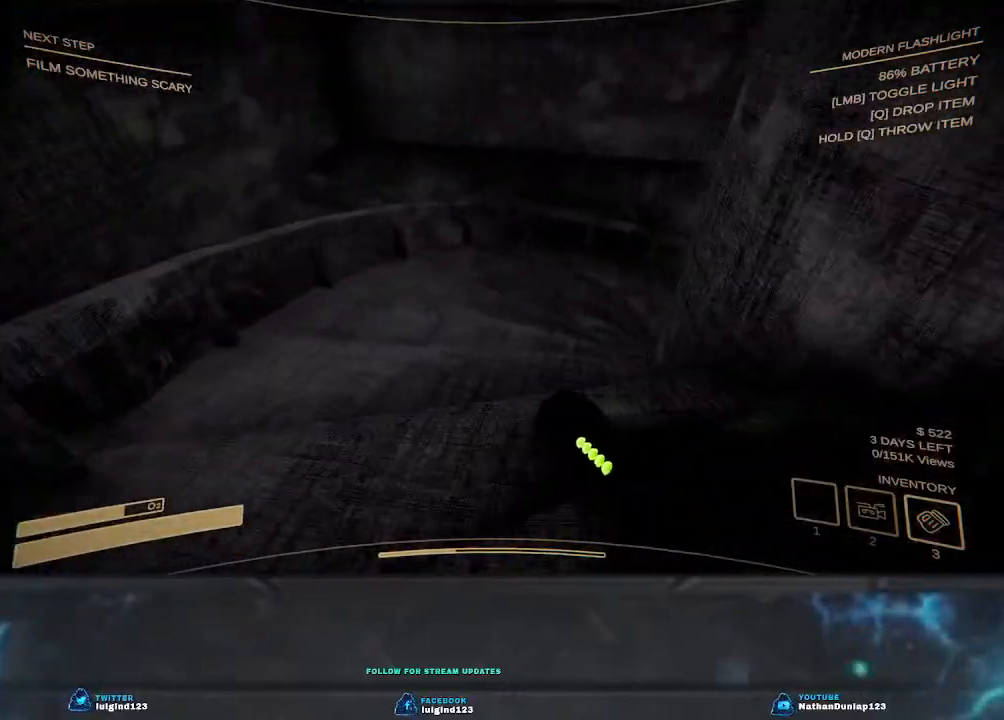
{"keys": ["a", "shift", "w"], "events": []}
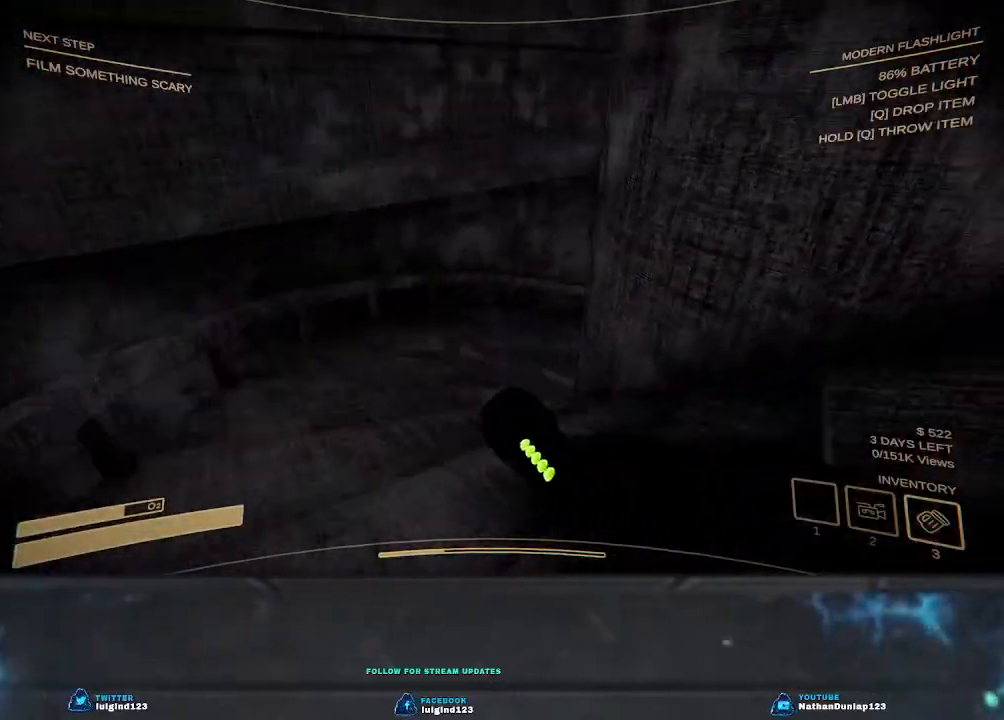
{"keys": ["a", "s"], "events": [[167, "w", "up"], [333, "s", "down"], [433, "shift", "up"]]}
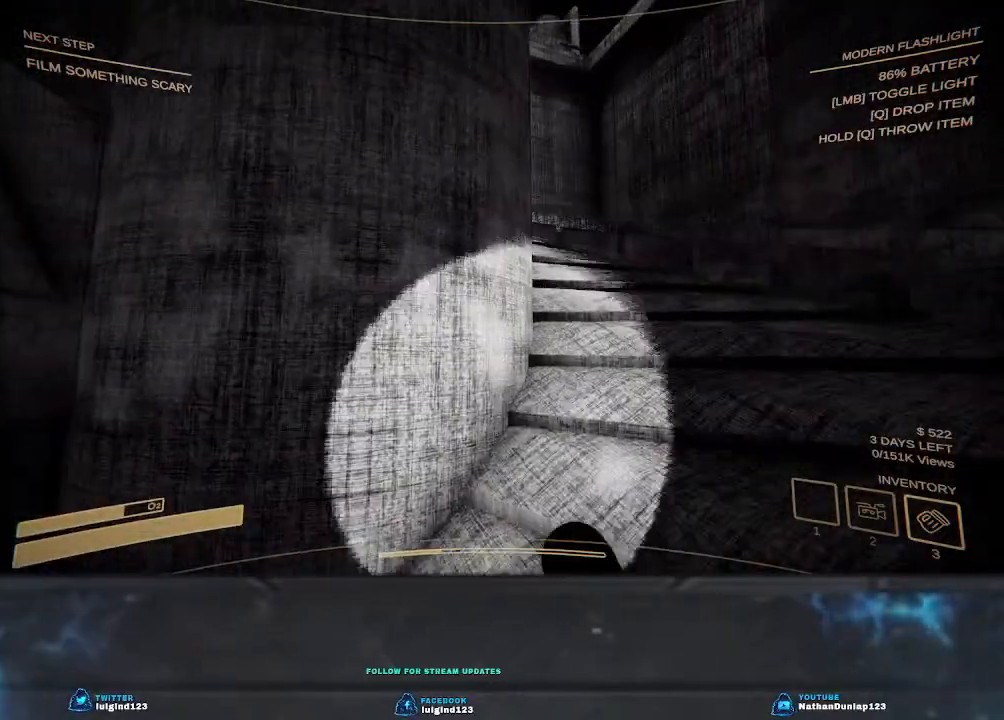
{"keys": ["a"], "events": [[433, "s", "up"]]}
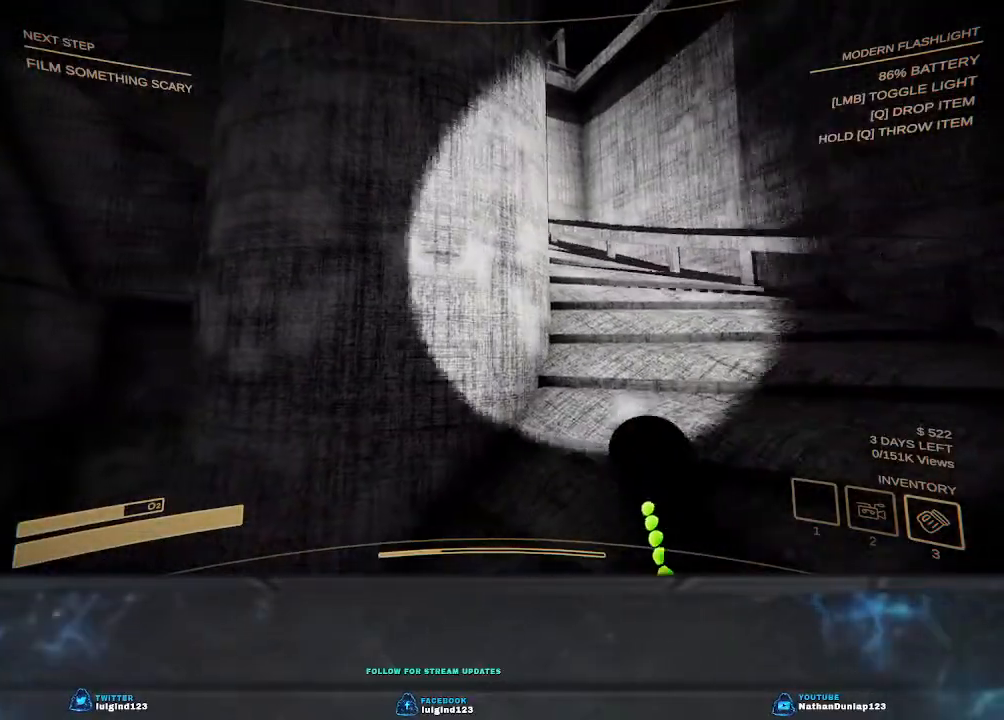
{"keys": ["a", "w"], "events": [[400, "w", "down"]]}
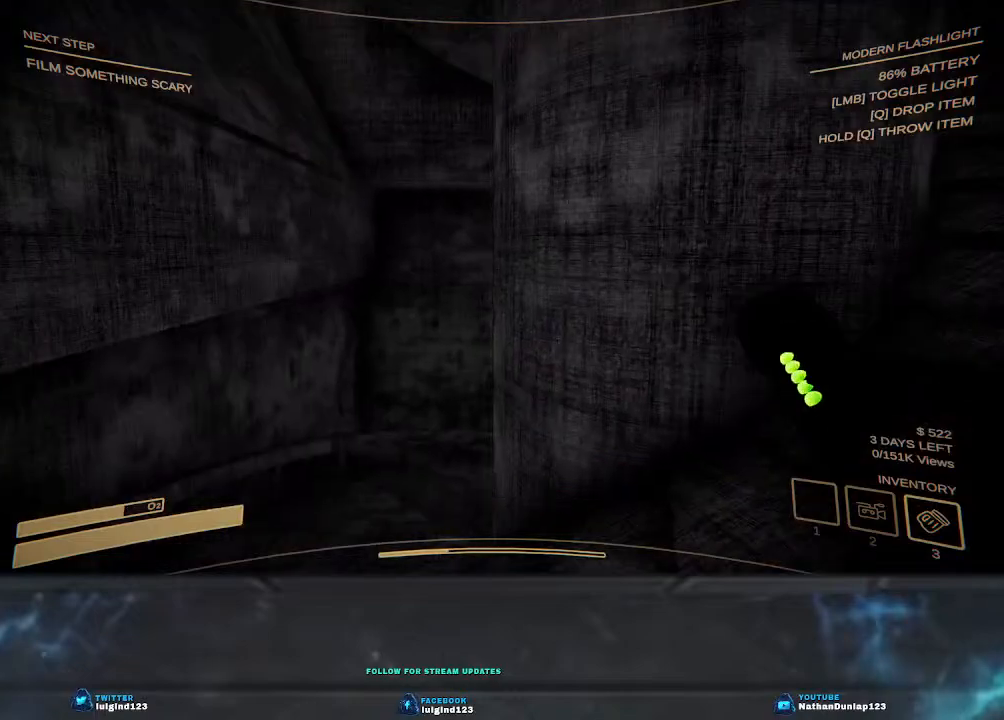
{"keys": ["a", "w"], "events": [[167, "a", "up"], [300, "a", "down"]]}
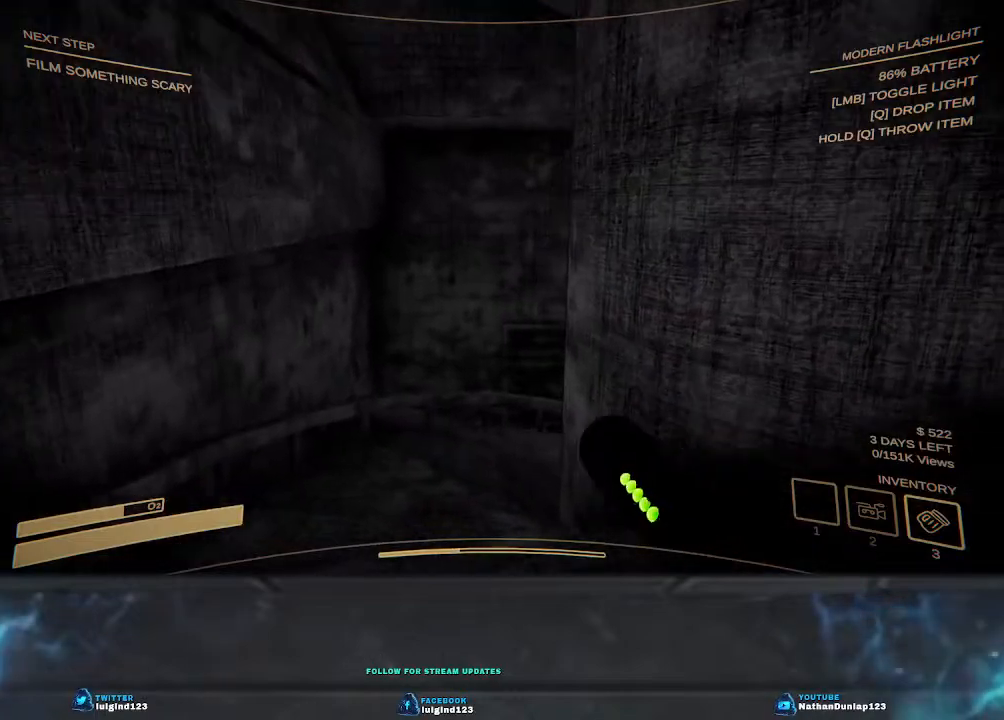
{"keys": ["a", "w"], "events": []}
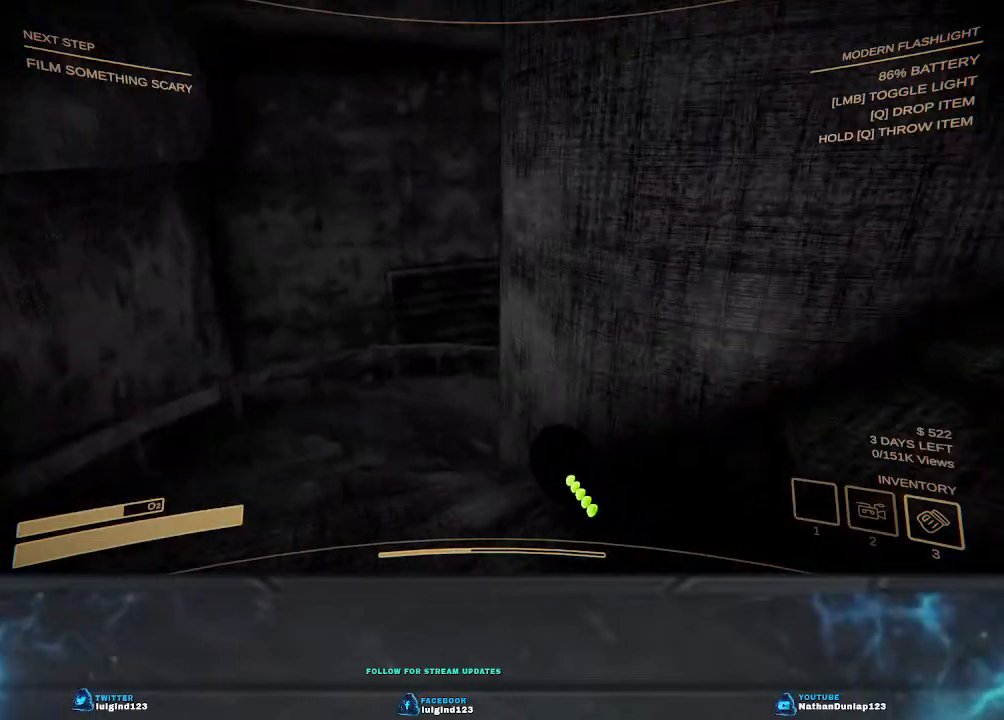
{"keys": ["a"], "events": [[267, "w", "up"]]}
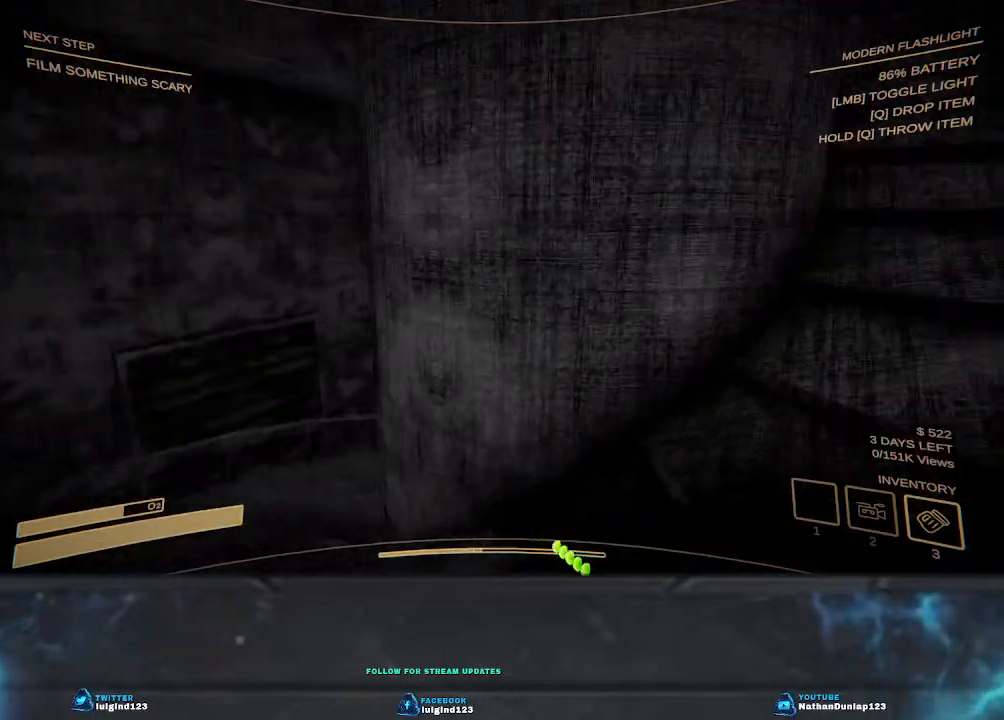
{"keys": ["a"], "events": []}
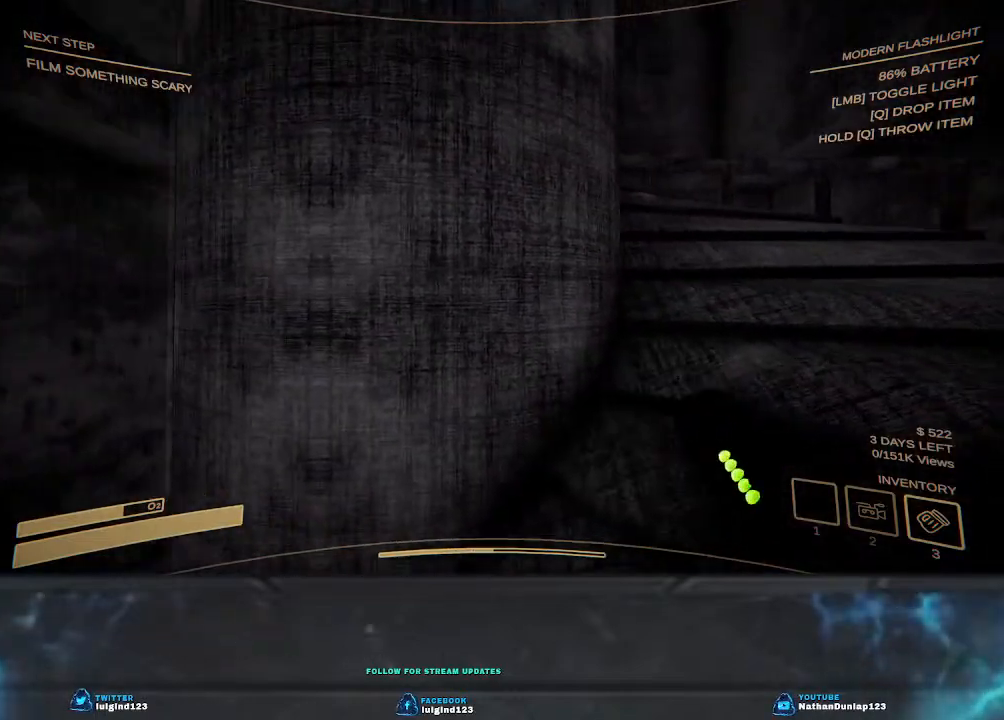
{"keys": ["a", "w"], "events": [[133, "w", "down"]]}
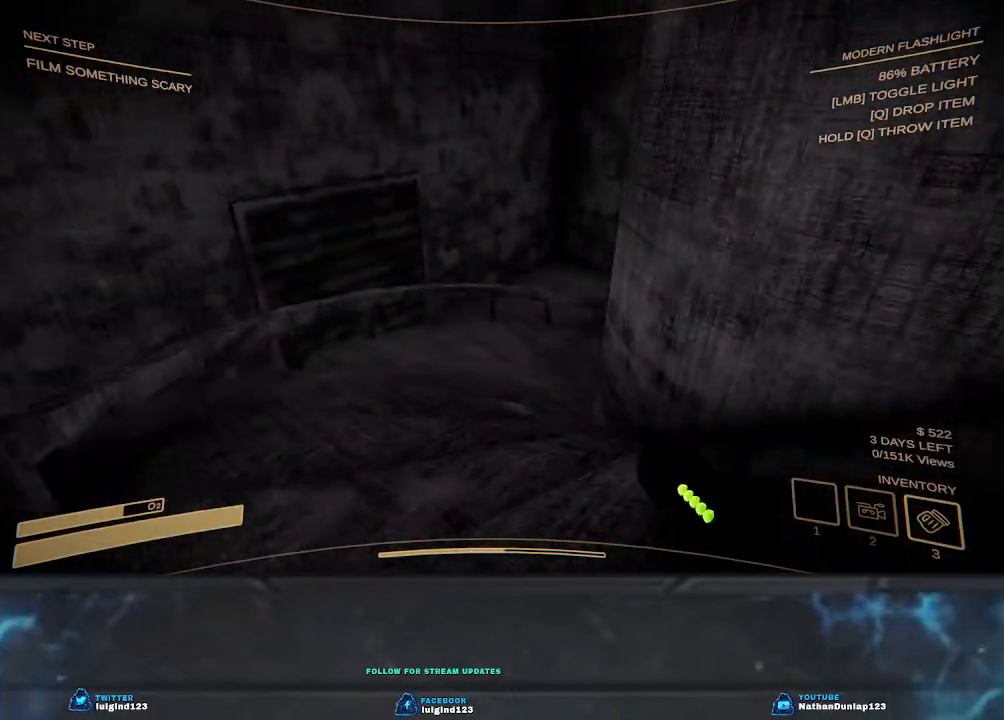
{"keys": ["a", "w"], "events": []}